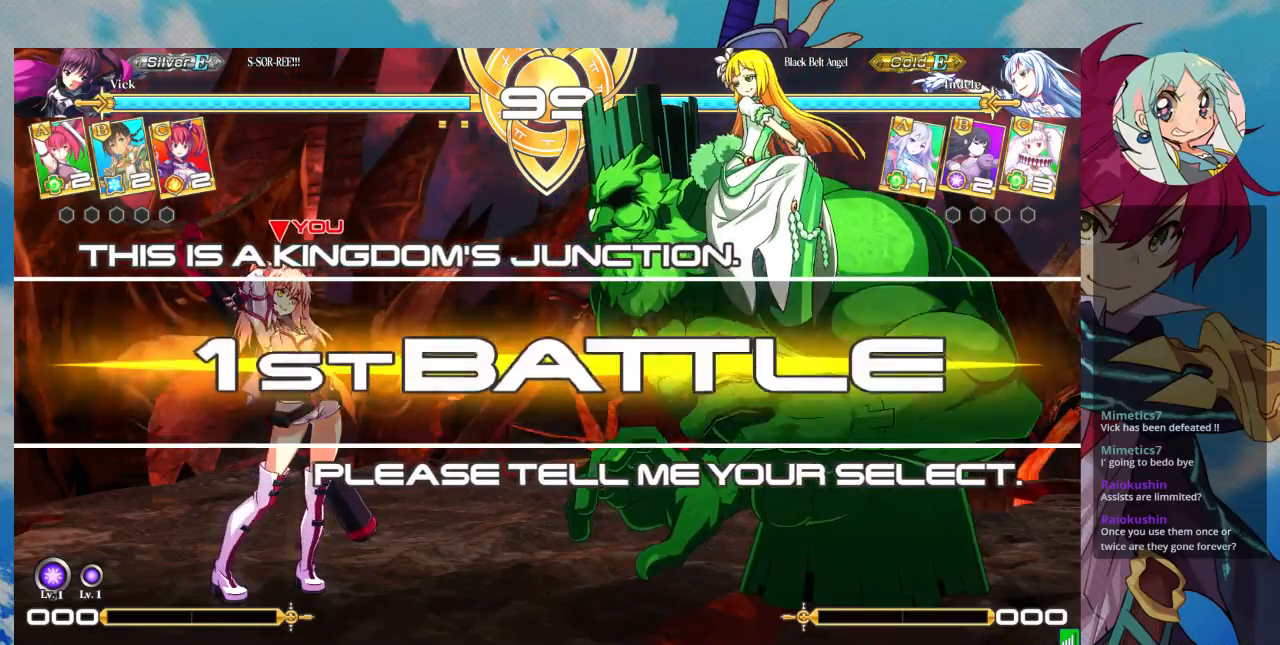
Gameplay with a controller (arcade stick); each line is a JSON object with the inputs held at the frame after it (dt_ms = milliseconds from this image to that frame). "events" lists button and stick changes between this image and that frame as [ms after this image, input, new state], when the widget could be followed in between. Not read: L3 R3.
{"dt_ms": 500, "buttons": [], "left_stick": "left", "events": [[500, "left_stick", "left"]]}
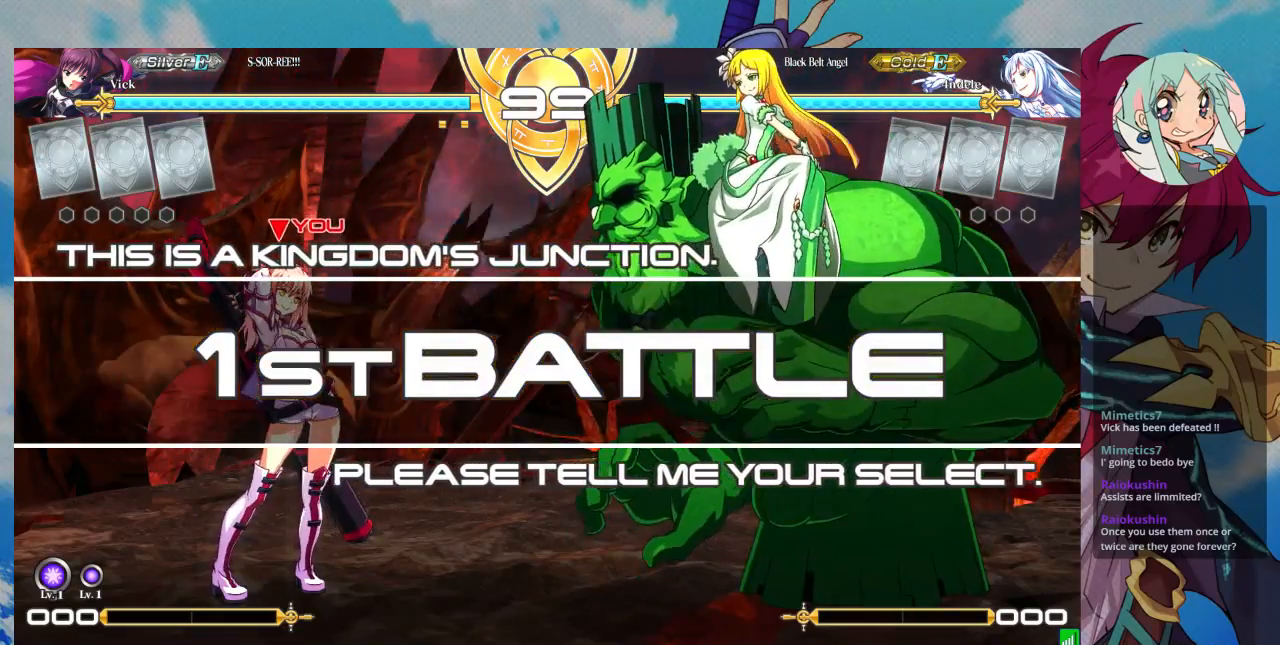
{"dt_ms": 500, "buttons": [], "left_stick": "left", "events": [[133, "left_stick", "up-left"], [500, "left_stick", "left"]]}
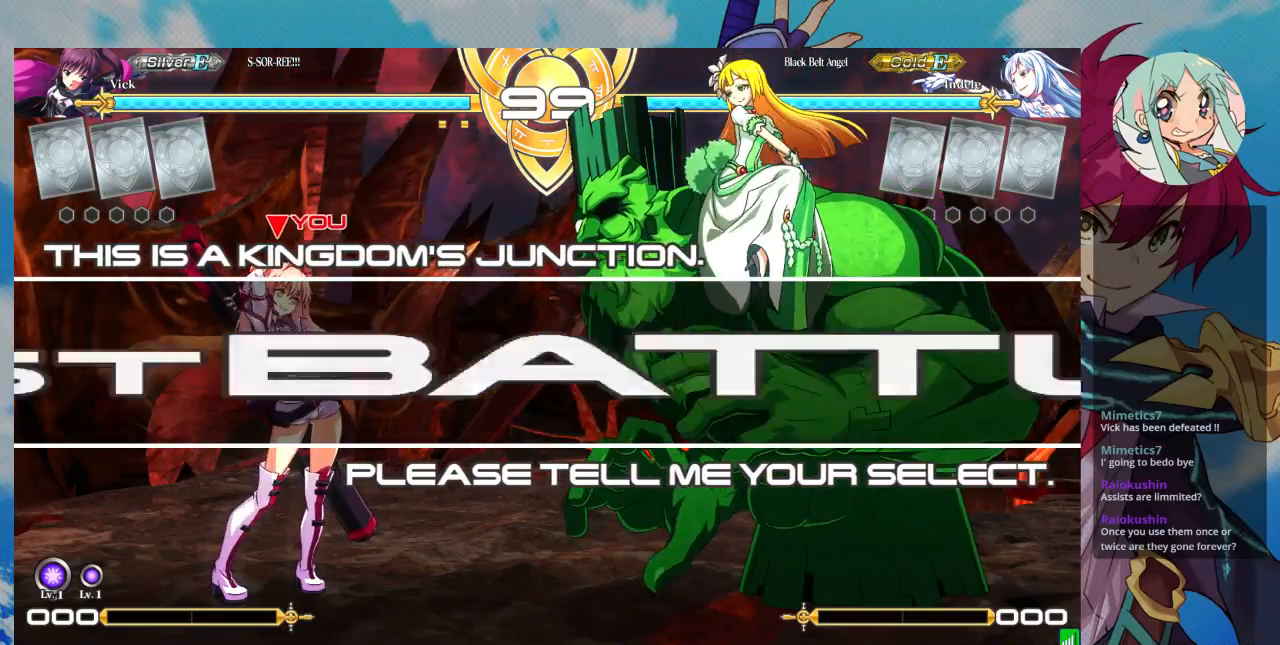
{"dt_ms": 500, "buttons": [], "left_stick": "left", "events": []}
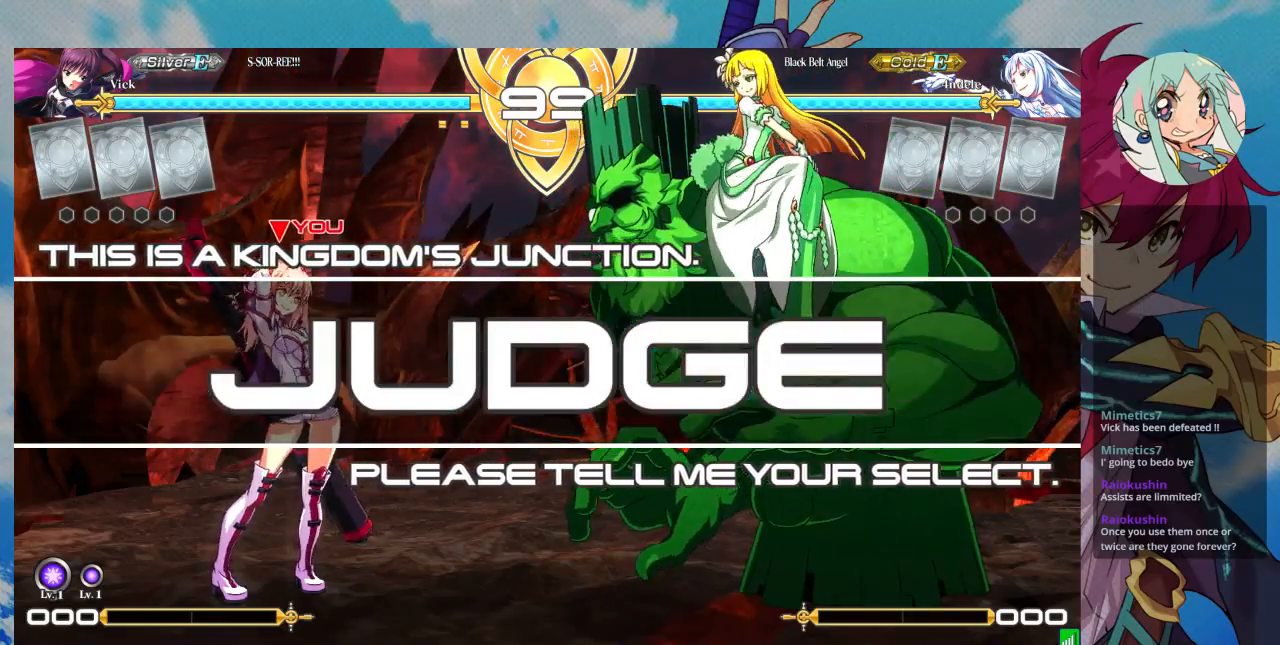
{"dt_ms": 1000, "buttons": [], "left_stick": "center"}
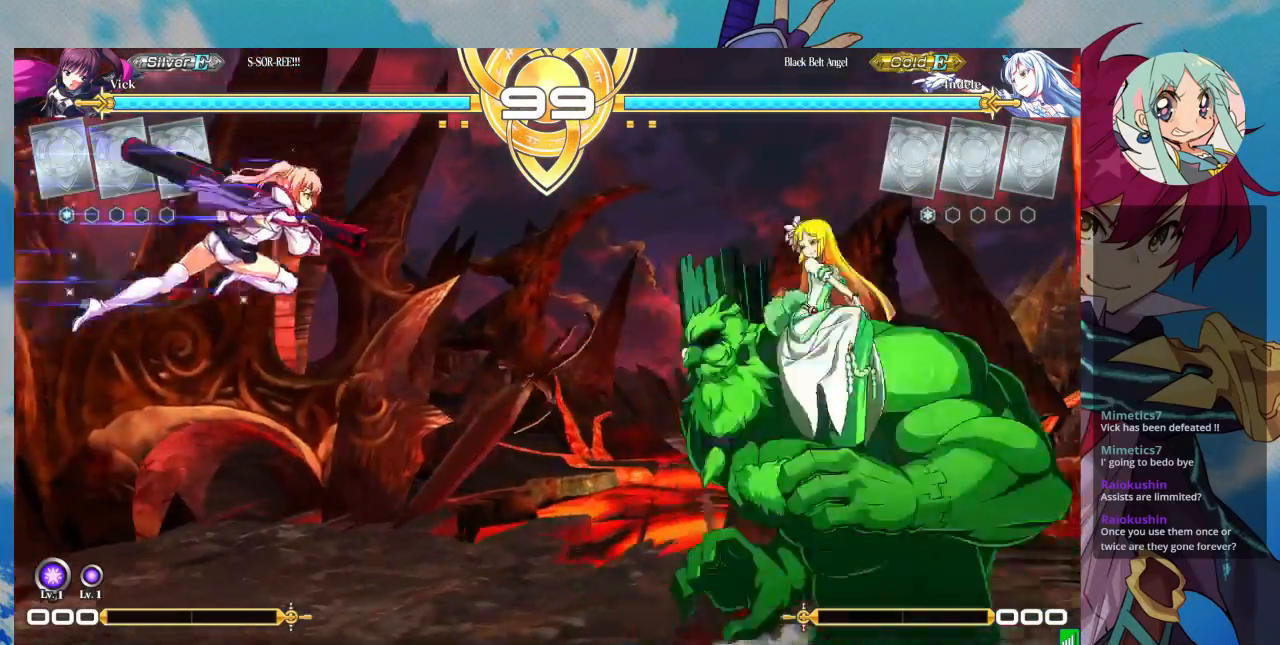
{"dt_ms": 500, "buttons": [], "left_stick": "down", "events": [[100, "R1", "down"], [267, "R1", "up"], [500, "left_stick", "down"]]}
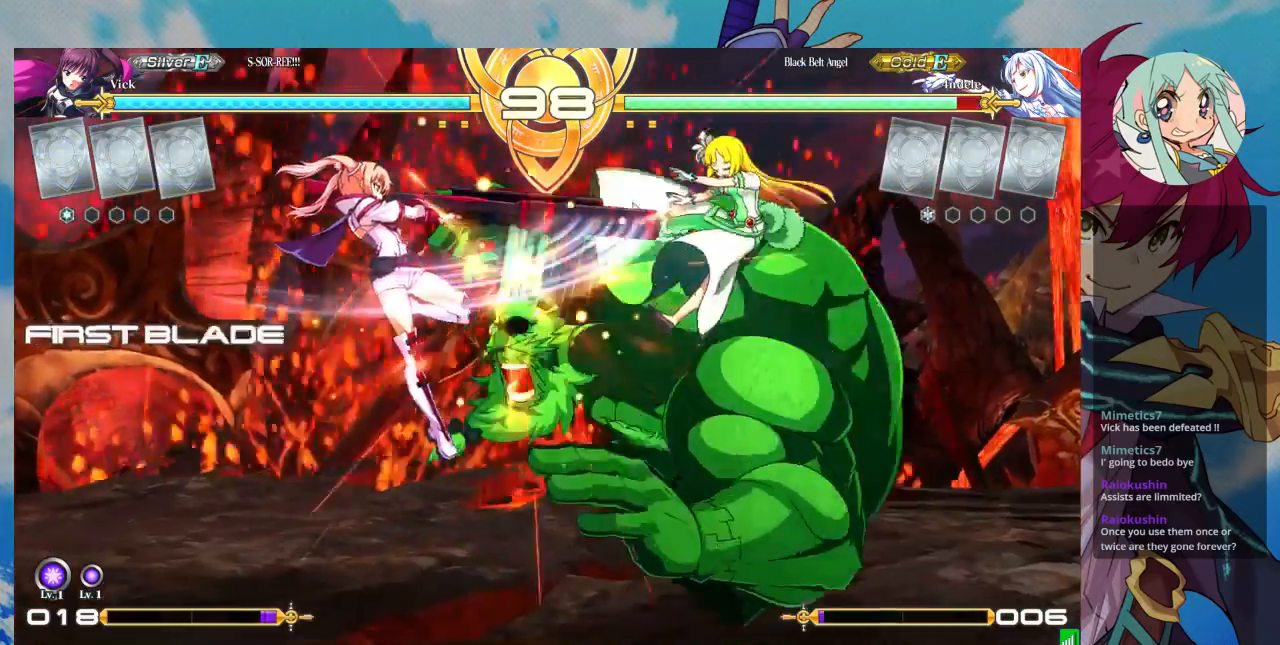
{"dt_ms": 500, "buttons": [], "left_stick": "center", "events": [[67, "left_stick", "down-left"], [233, "SQUARE", "down"], [367, "SQUARE", "up"], [433, "left_stick", "center"]]}
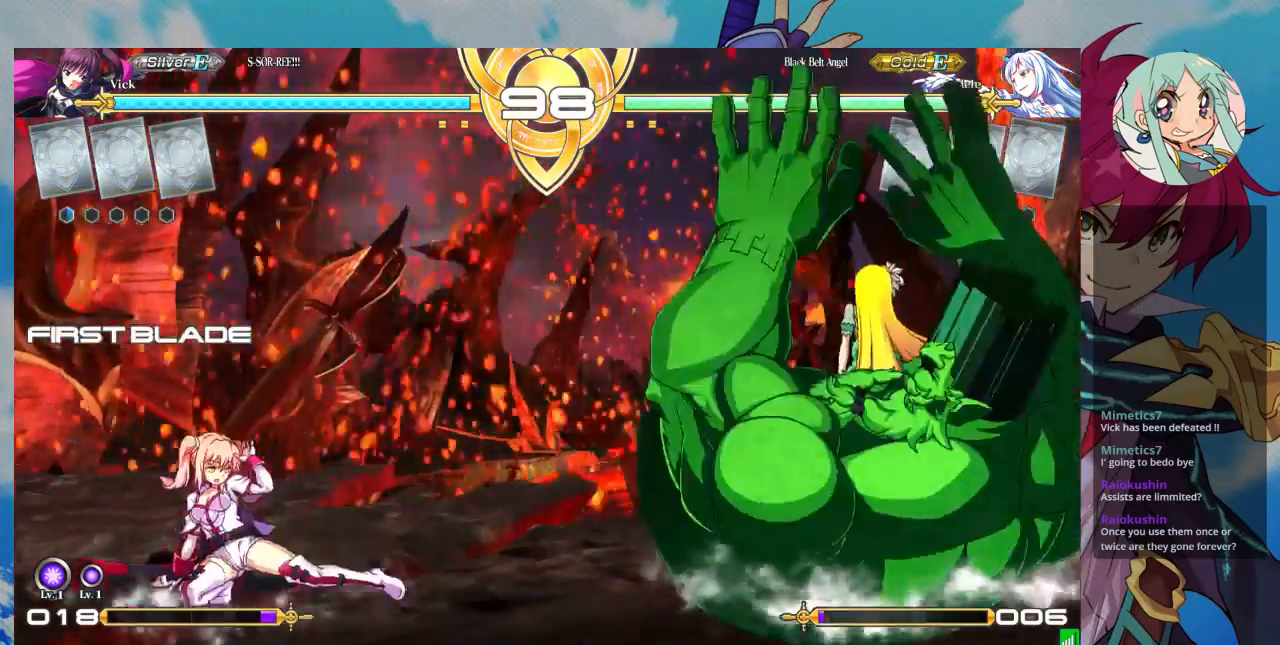
{"dt_ms": 500, "buttons": [], "left_stick": "right", "events": [[67, "left_stick", "right"]]}
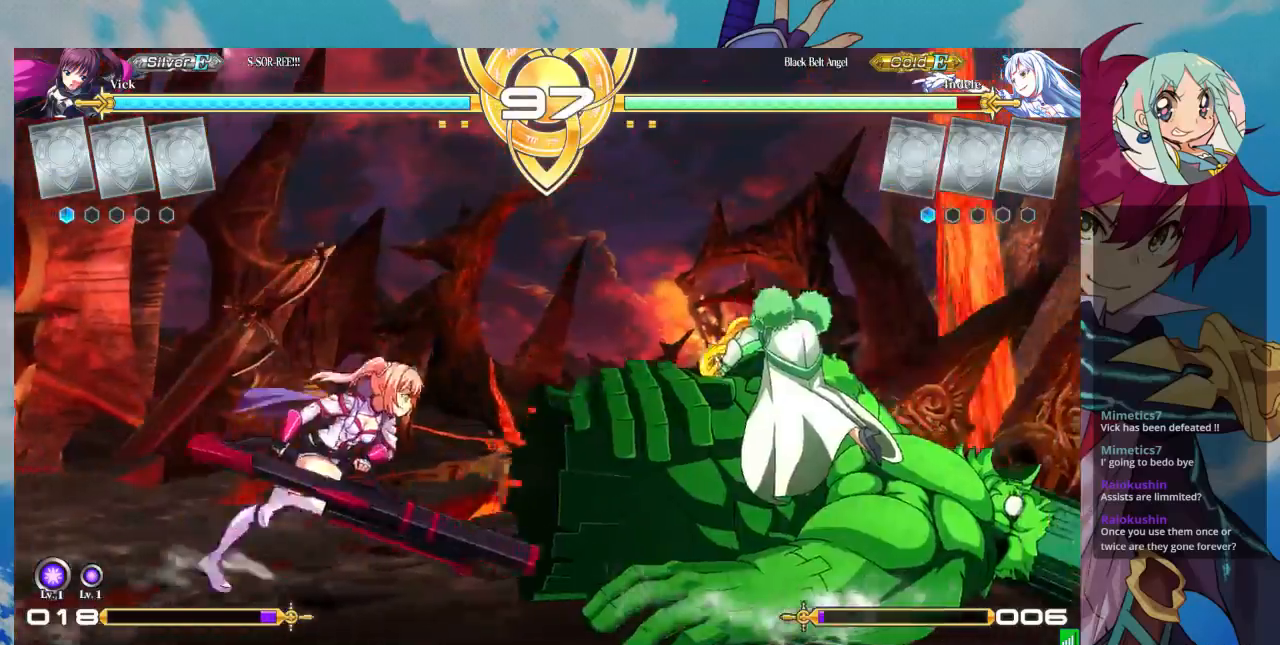
{"dt_ms": 500, "buttons": [], "left_stick": "down-left", "events": [[167, "left_stick", "down"], [233, "SQUARE", "down"], [233, "left_stick", "down-left"], [400, "SQUARE", "up"]]}
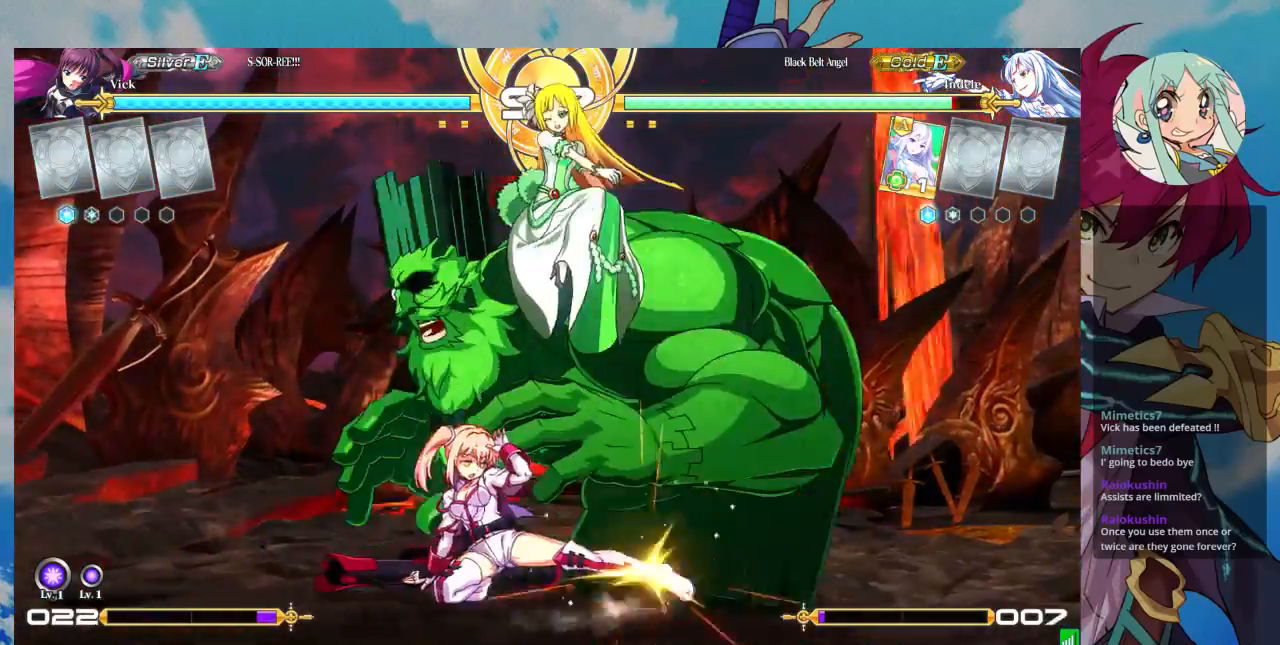
{"dt_ms": 500, "buttons": [], "left_stick": "center", "events": [[33, "SQUARE", "down"], [167, "SQUARE", "up"], [233, "TRIANGLE", "down"], [367, "TRIANGLE", "up"], [367, "left_stick", "center"]]}
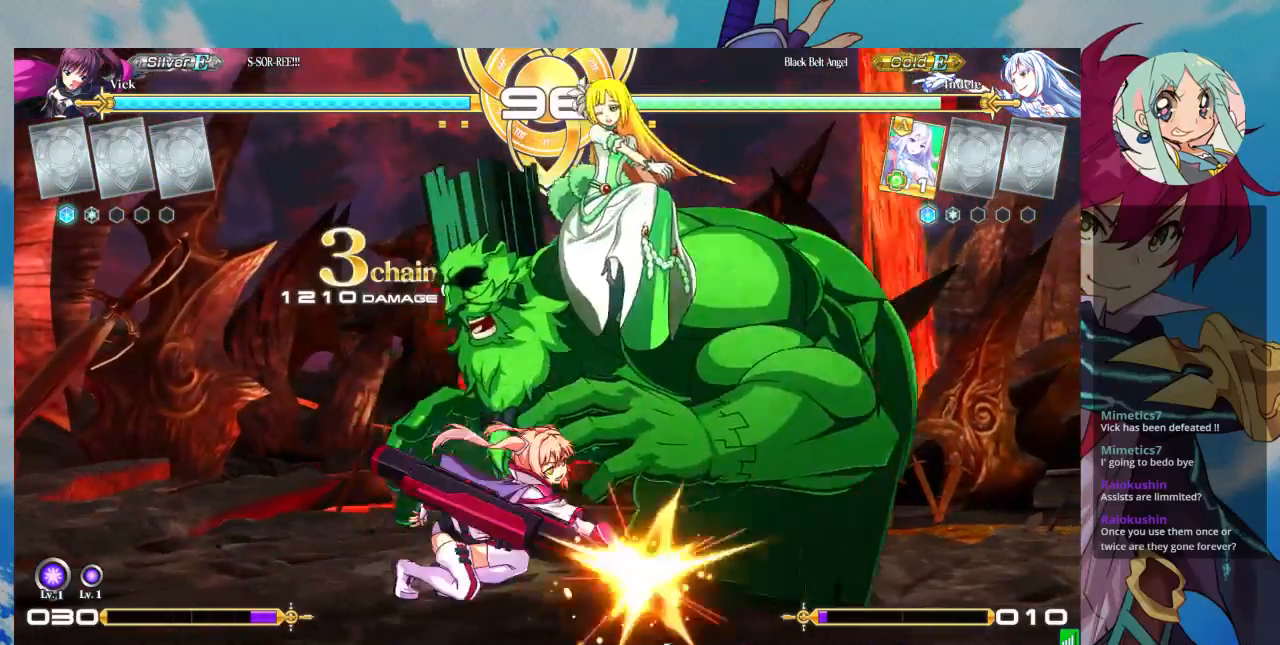
{"dt_ms": 500, "buttons": [], "left_stick": "left", "events": [[100, "R1", "down"], [200, "R1", "up"], [400, "left_stick", "down"], [500, "left_stick", "left"]]}
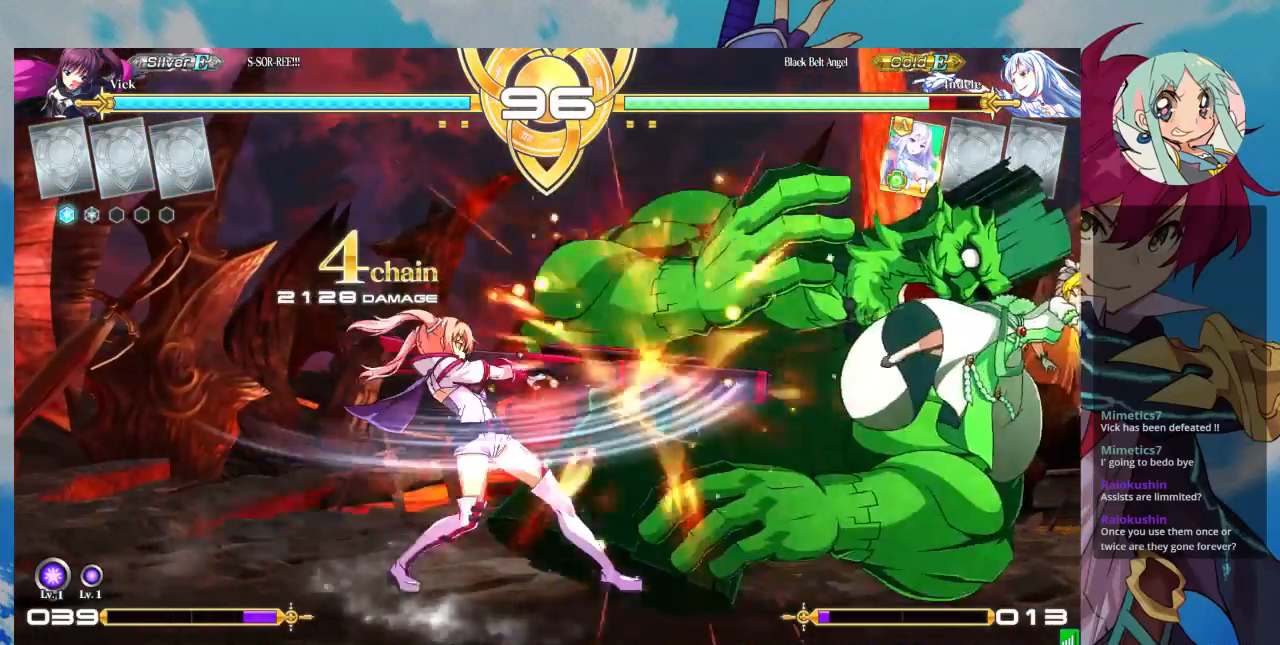
{"dt_ms": 500, "buttons": [], "left_stick": "center", "events": [[33, "TRIANGLE", "down"], [33, "left_stick", "center"], [67, "TRIANGLE", "up"], [133, "left_stick", "down"], [233, "left_stick", "center"], [267, "CROSS", "down"], [300, "CROSS", "up"], [400, "CROSS", "down"], [500, "CROSS", "up"]]}
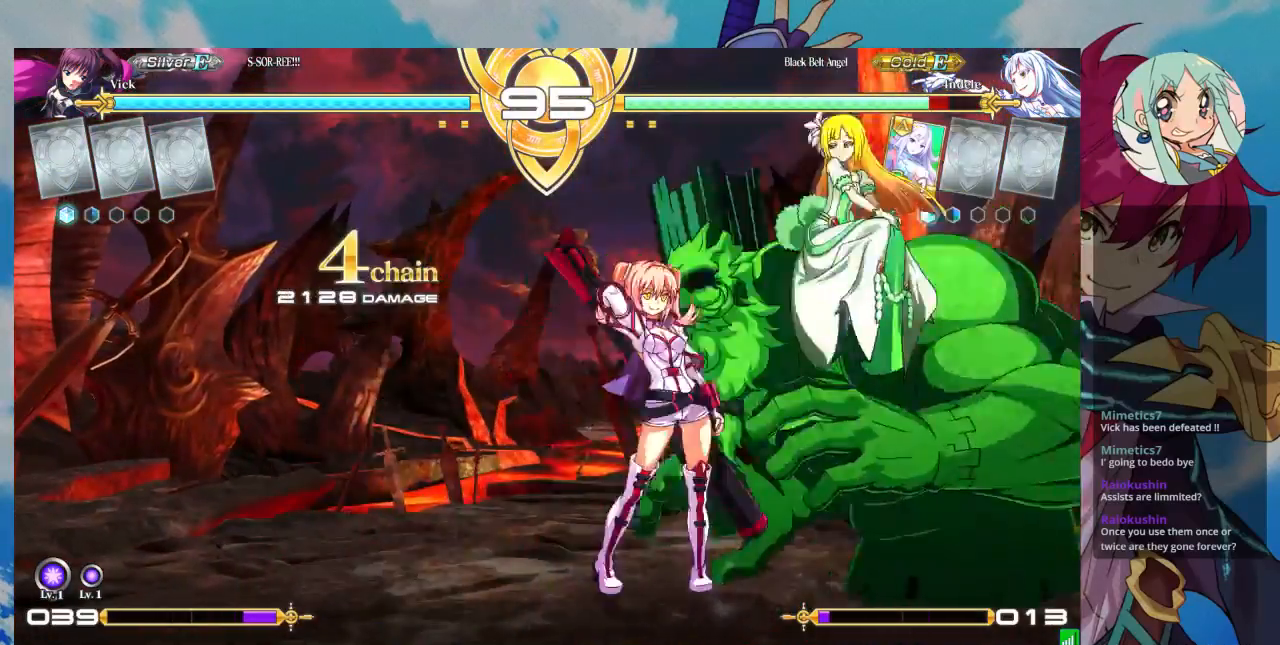
{"dt_ms": 500, "buttons": [], "left_stick": "down-left", "events": [[233, "left_stick", "down"], [267, "SQUARE", "down"], [300, "left_stick", "down-left"], [400, "SQUARE", "up"]]}
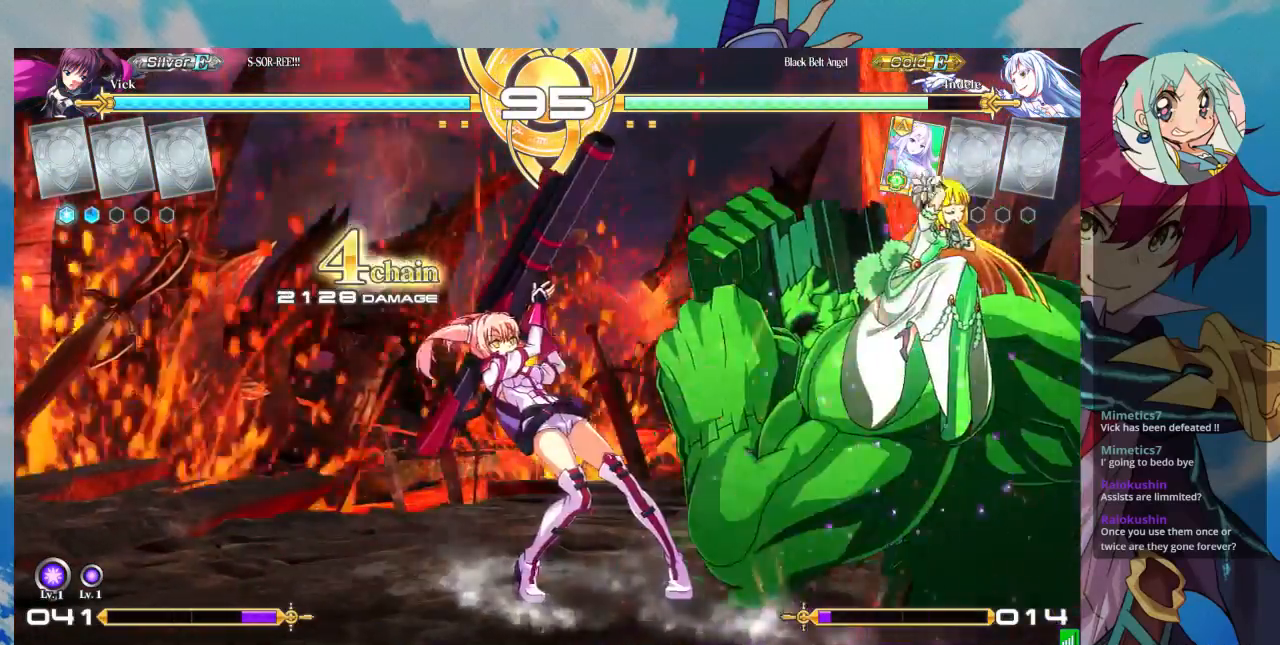
{"dt_ms": 500, "buttons": [], "left_stick": "down-left", "events": [[233, "SQUARE", "down"], [300, "SQUARE", "up"], [367, "SQUARE", "down"], [467, "SQUARE", "up"]]}
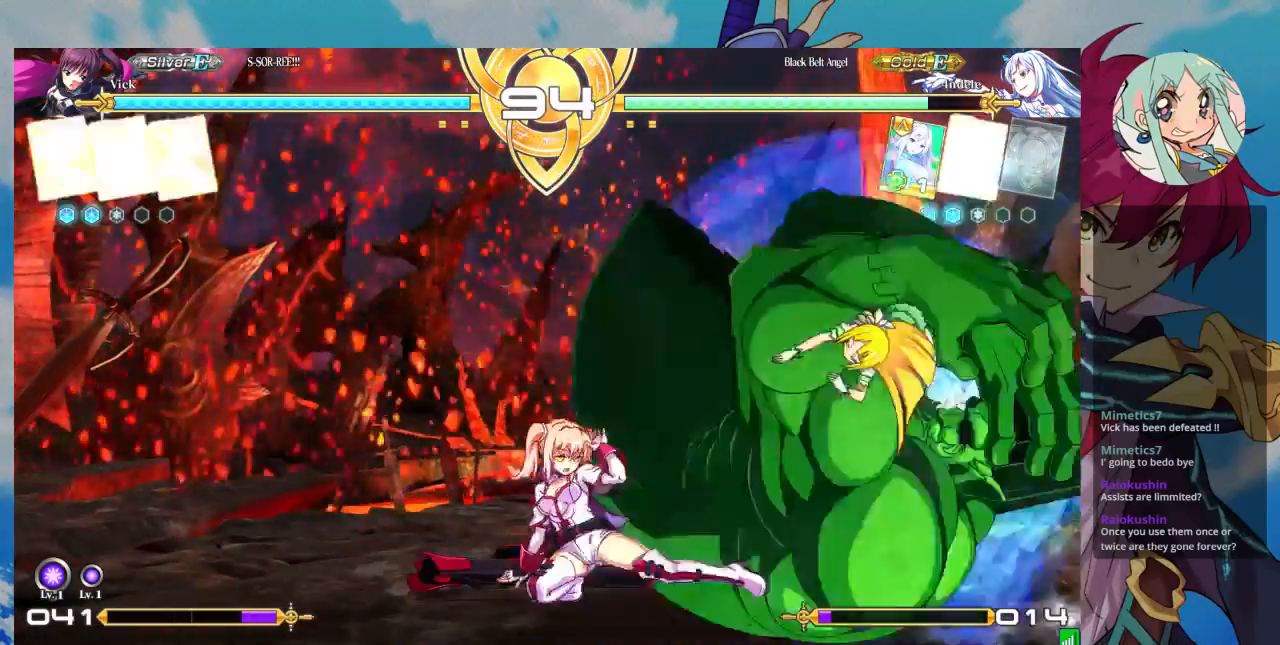
{"dt_ms": 500, "buttons": ["R1"], "left_stick": "center", "events": [[100, "TRIANGLE", "down"], [133, "left_stick", "center"], [267, "TRIANGLE", "up"], [433, "R1", "down"]]}
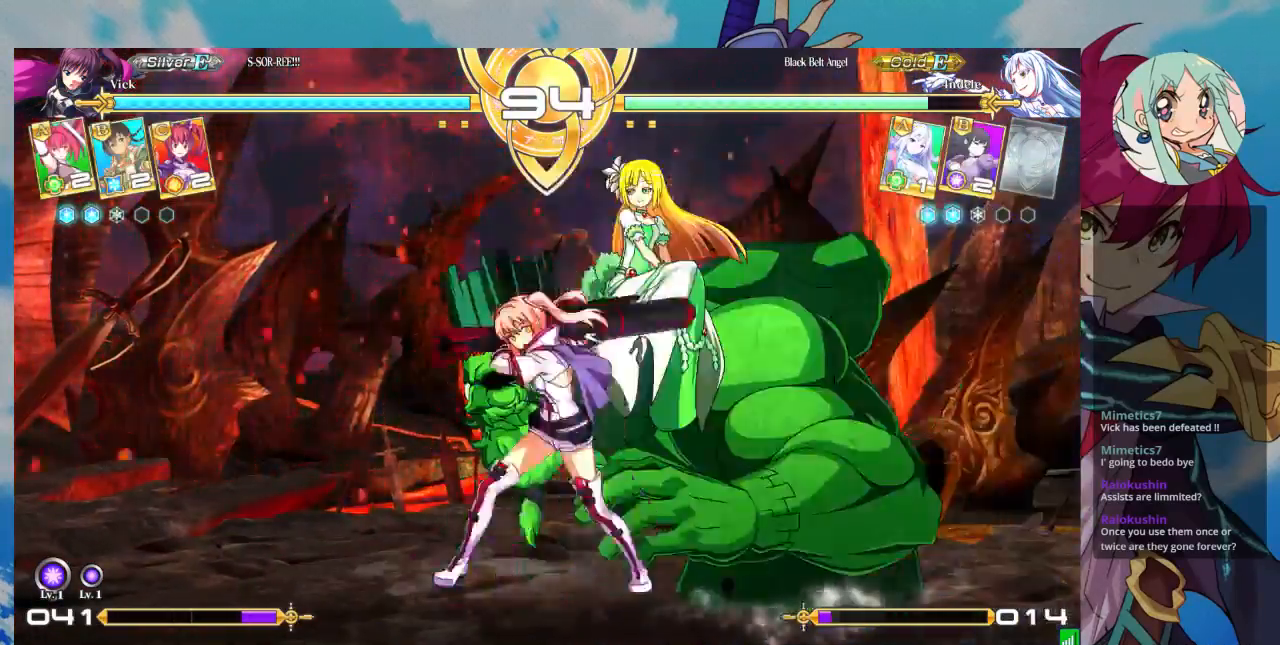
{"dt_ms": 500, "buttons": [], "left_stick": "center", "events": [[67, "R1", "up"], [300, "left_stick", "down"], [367, "TRIANGLE", "down"], [400, "left_stick", "center"], [467, "TRIANGLE", "up"]]}
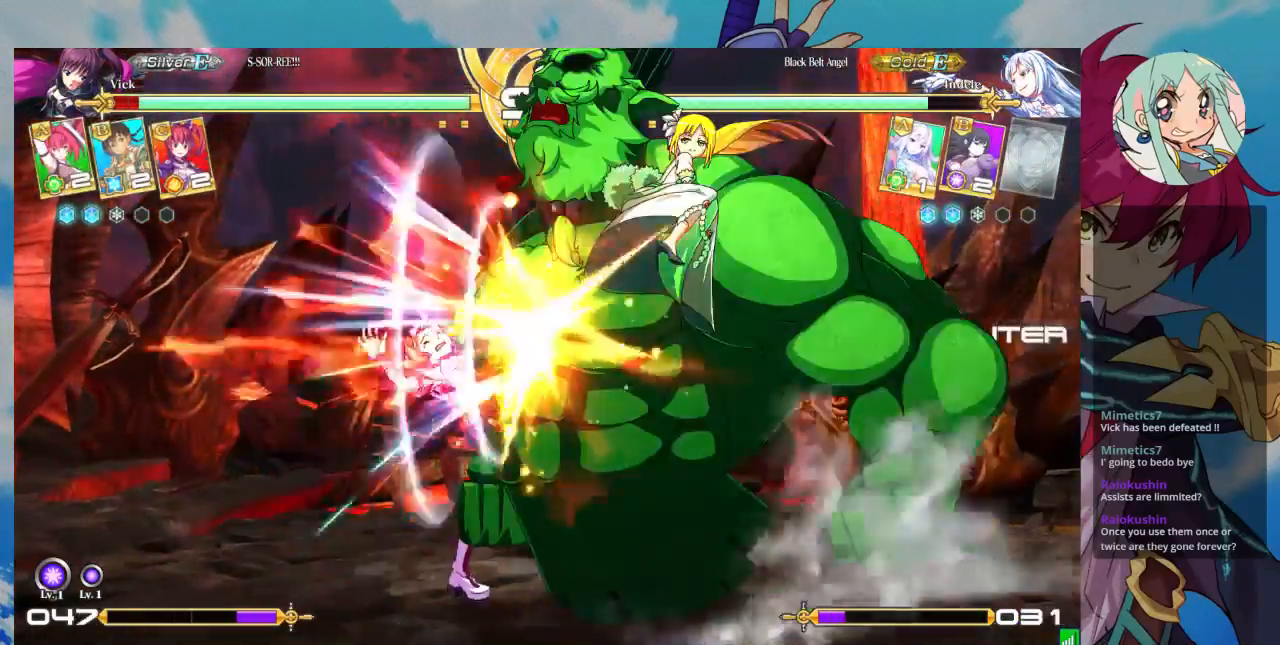
{"dt_ms": 500, "buttons": [], "left_stick": "down-left", "events": [[100, "left_stick", "down"], [200, "left_stick", "down-left"]]}